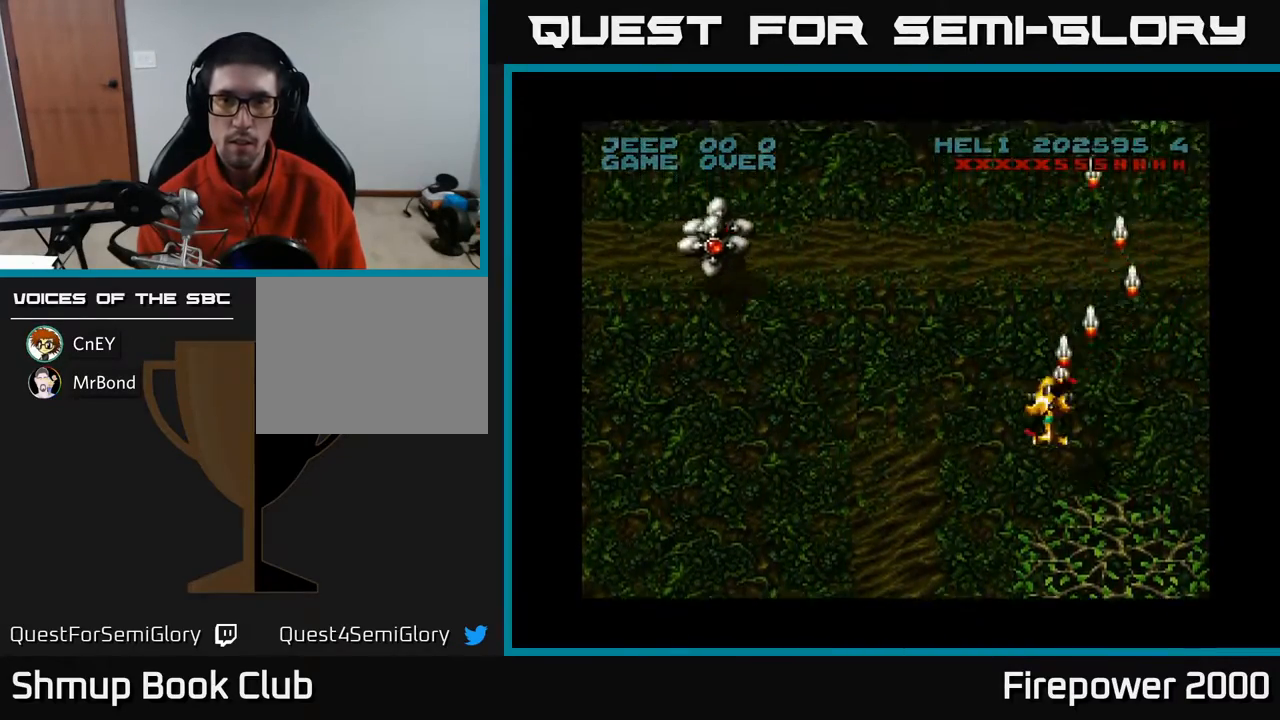
Gameplay with a controller (Xbox layout); each line is a JSON object with the inputs held at the frame after it. "events" lists button and stick changes between this image and that frame as [ms after this image, input, new state], when the widget could be followed in between. Not read: left_stick right_stick.
{"buttons": ["A", "DPAD_DOWN", "DPAD_LEFT"], "events": [[500, "DPAD_DOWN", "down"]]}
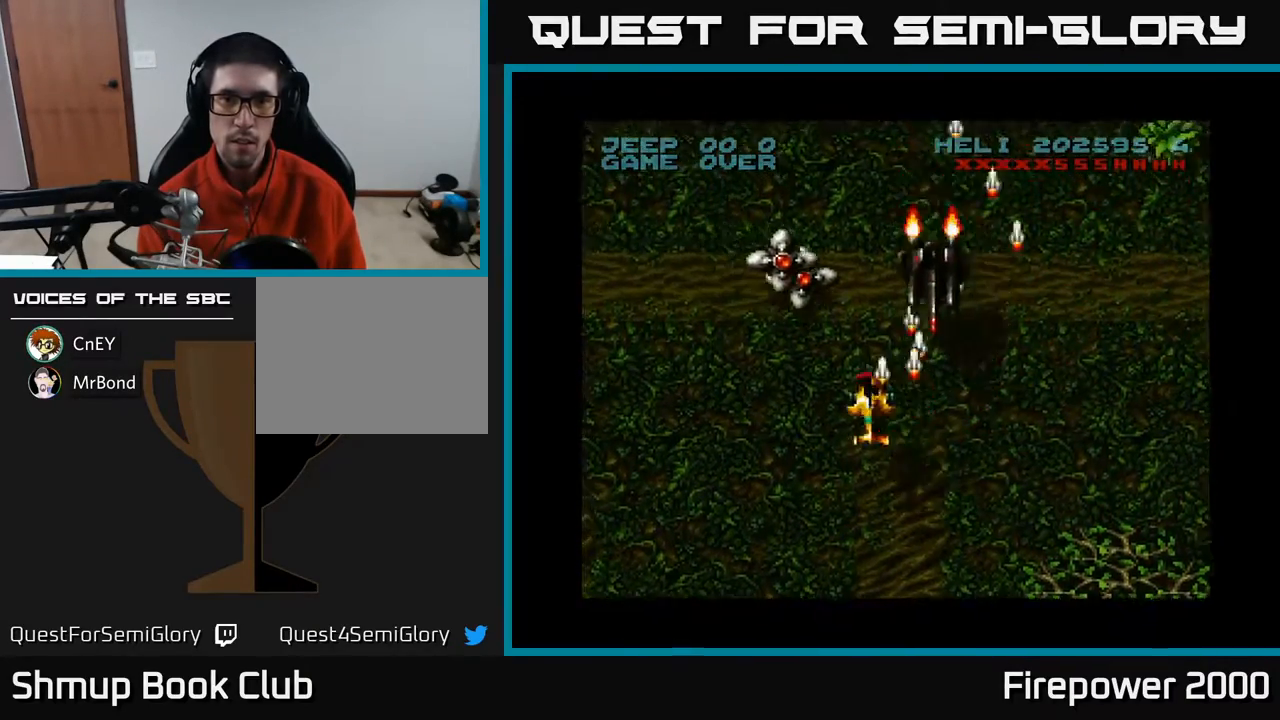
{"buttons": ["A", "DPAD_DOWN"], "events": [[17, "DPAD_LEFT", "up"], [317, "DPAD_RIGHT", "down"], [467, "DPAD_RIGHT", "up"]]}
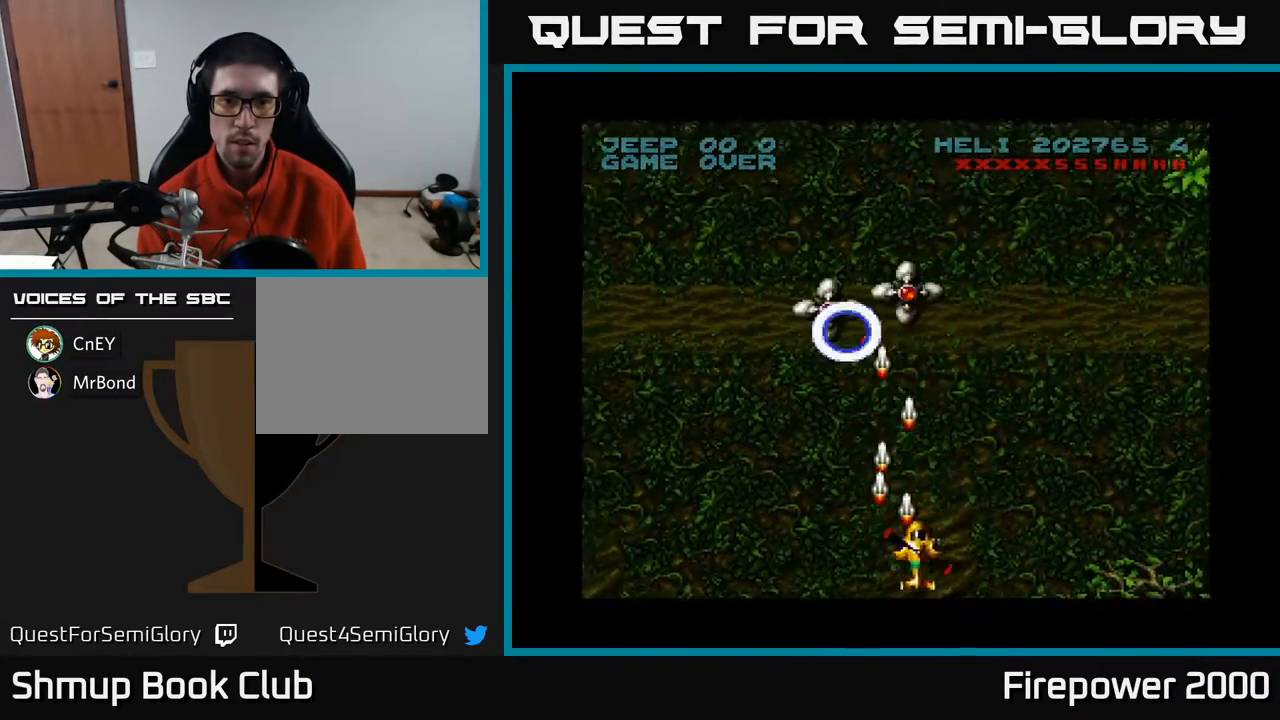
{"buttons": ["A", "DPAD_LEFT"], "events": [[67, "DPAD_DOWN", "up"], [67, "DPAD_LEFT", "down"]]}
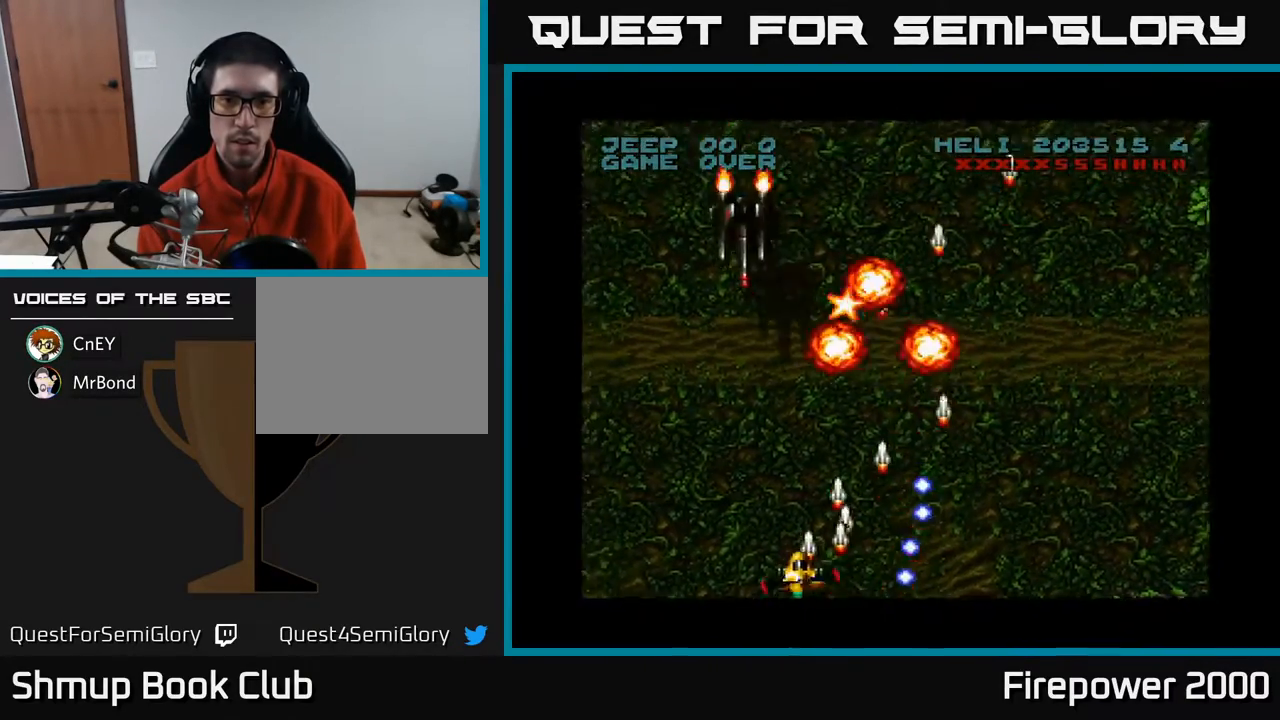
{"buttons": ["A", "DPAD_LEFT"], "events": [[100, "DPAD_UP", "down"], [167, "DPAD_LEFT", "up"], [183, "DPAD_RIGHT", "down"], [183, "DPAD_UP", "up"], [250, "DPAD_DOWN", "down"], [300, "DPAD_RIGHT", "up"], [333, "DPAD_LEFT", "down"], [350, "DPAD_DOWN", "up"]]}
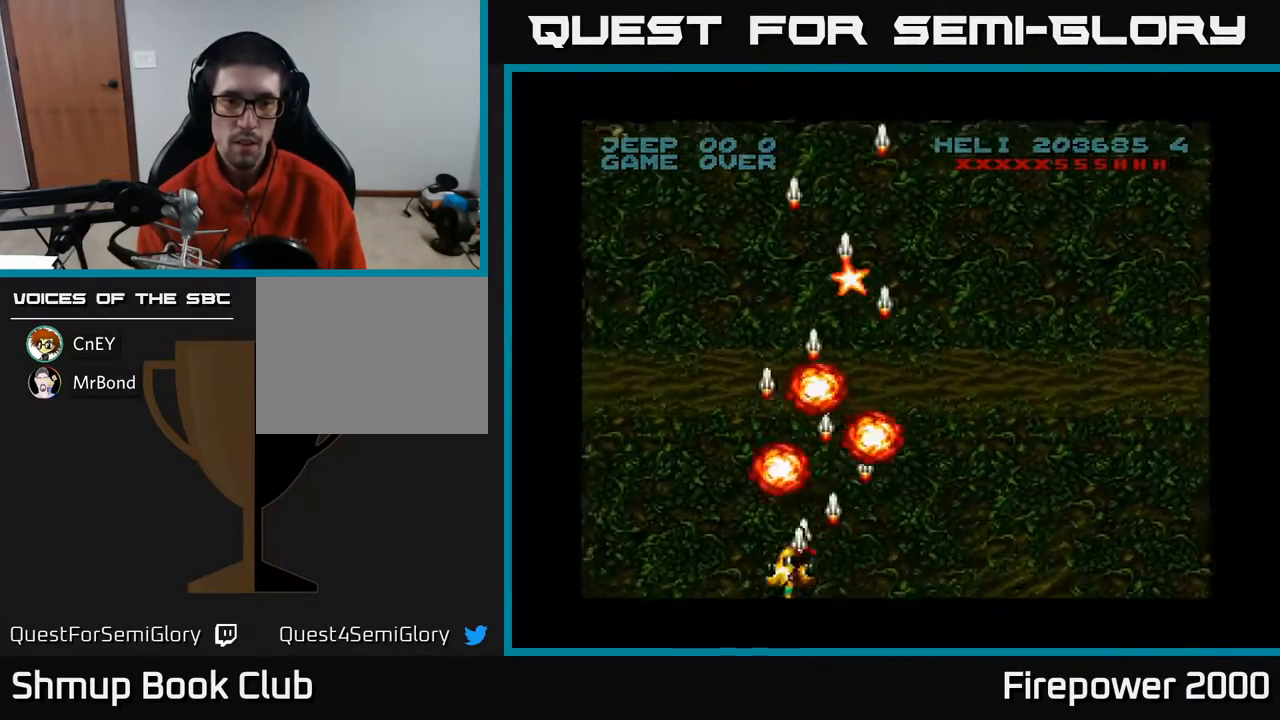
{"buttons": ["A", "DPAD_LEFT"], "events": []}
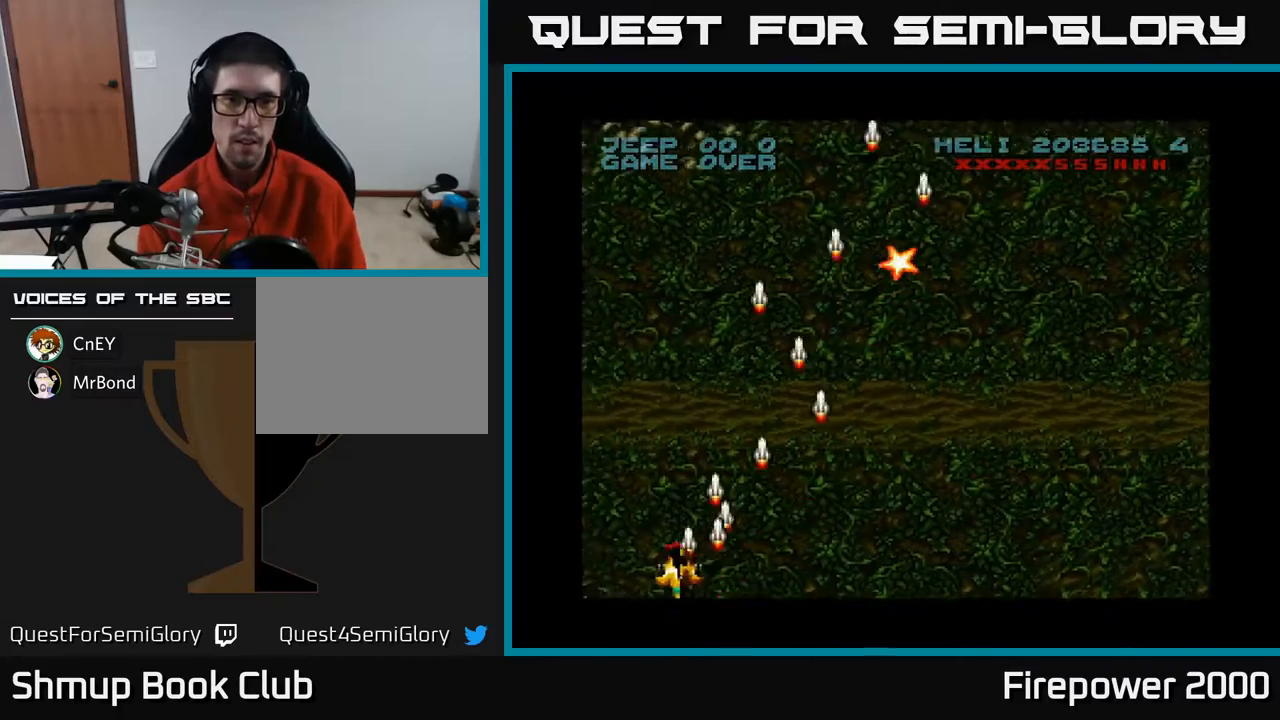
{"buttons": ["A", "DPAD_RIGHT"], "events": [[450, "DPAD_LEFT", "up"], [467, "DPAD_RIGHT", "down"]]}
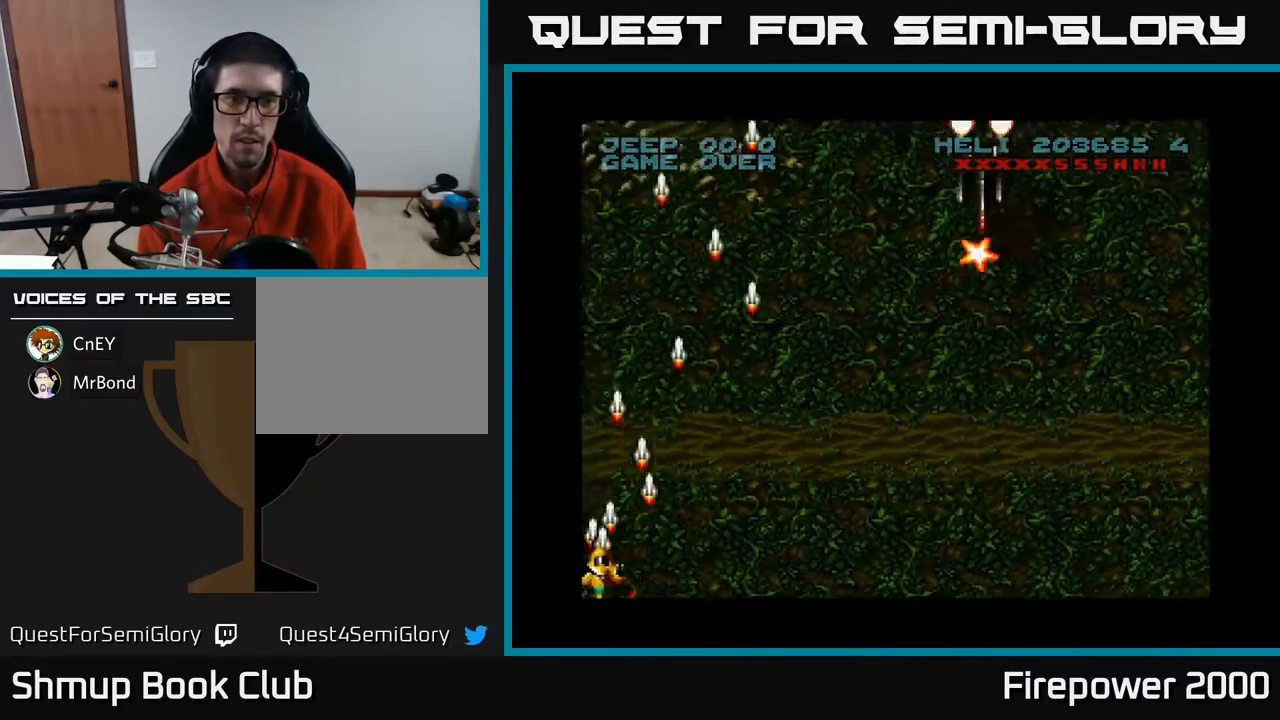
{"buttons": ["A", "DPAD_UP", "DPAD_RIGHT"], "events": [[483, "DPAD_UP", "down"]]}
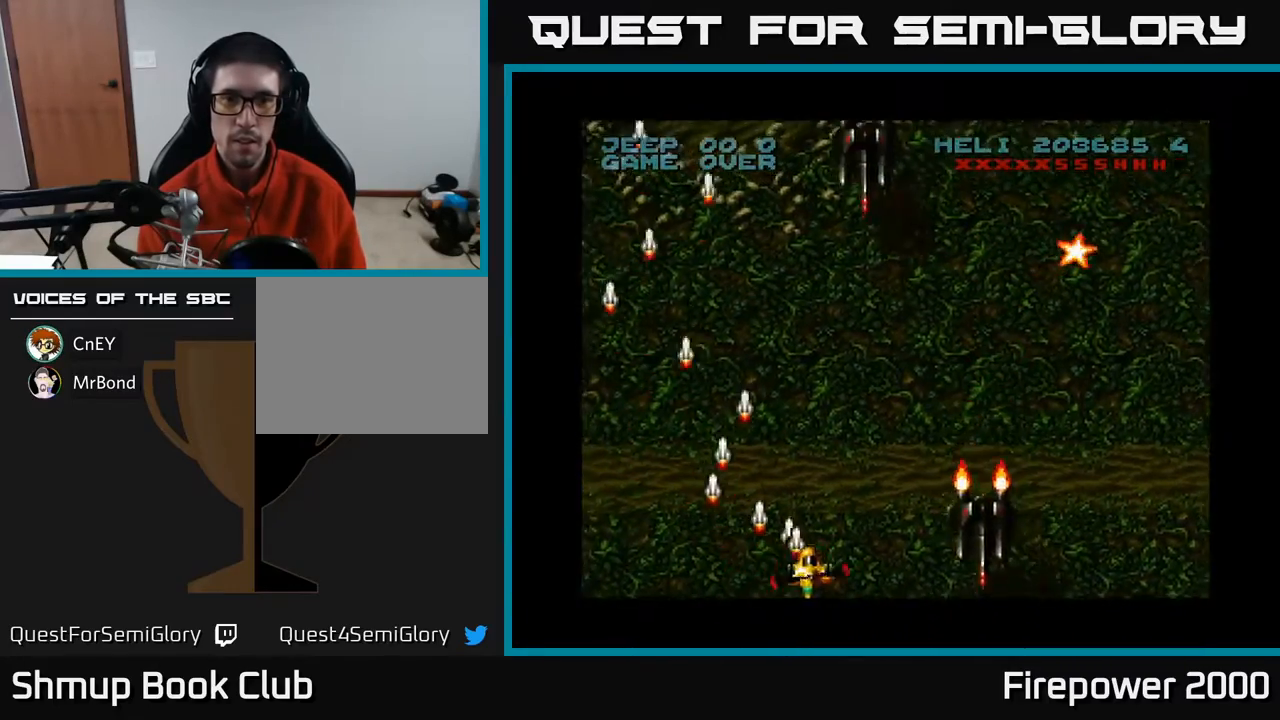
{"buttons": ["A", "DPAD_RIGHT"], "events": [[117, "DPAD_UP", "up"]]}
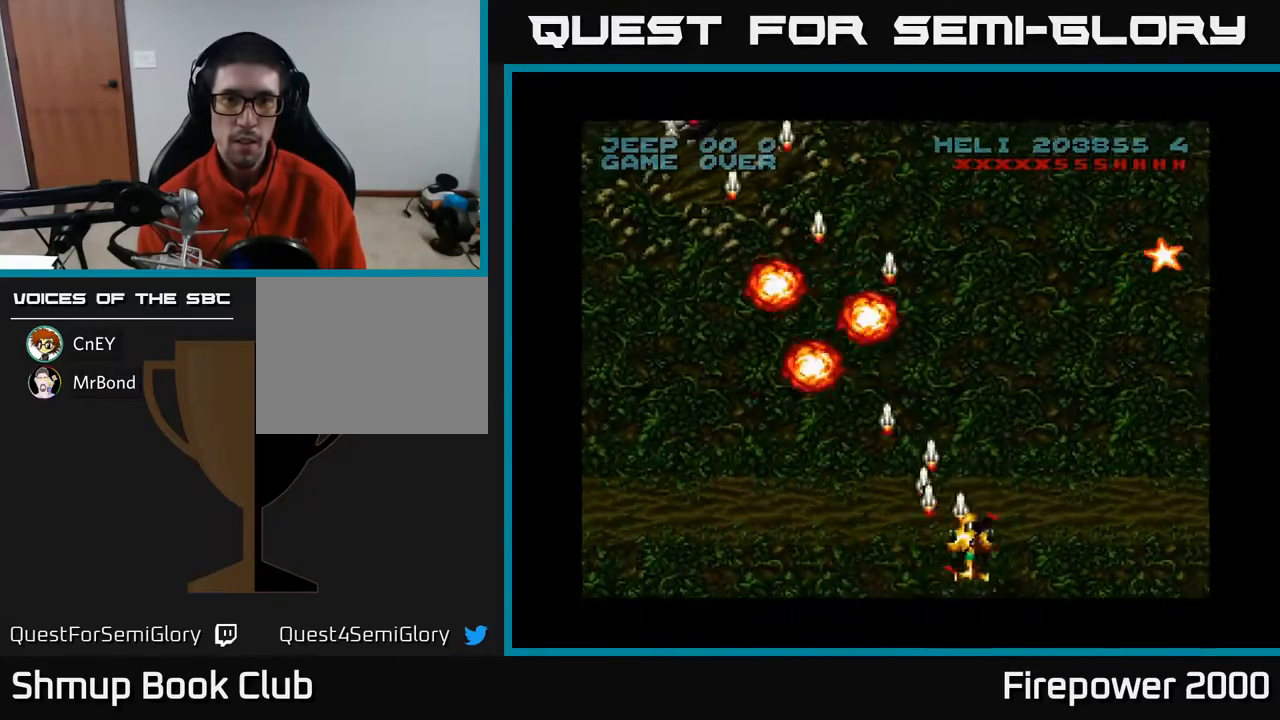
{"buttons": ["A", "DPAD_LEFT"], "events": [[450, "DPAD_LEFT", "down"], [450, "DPAD_RIGHT", "up"]]}
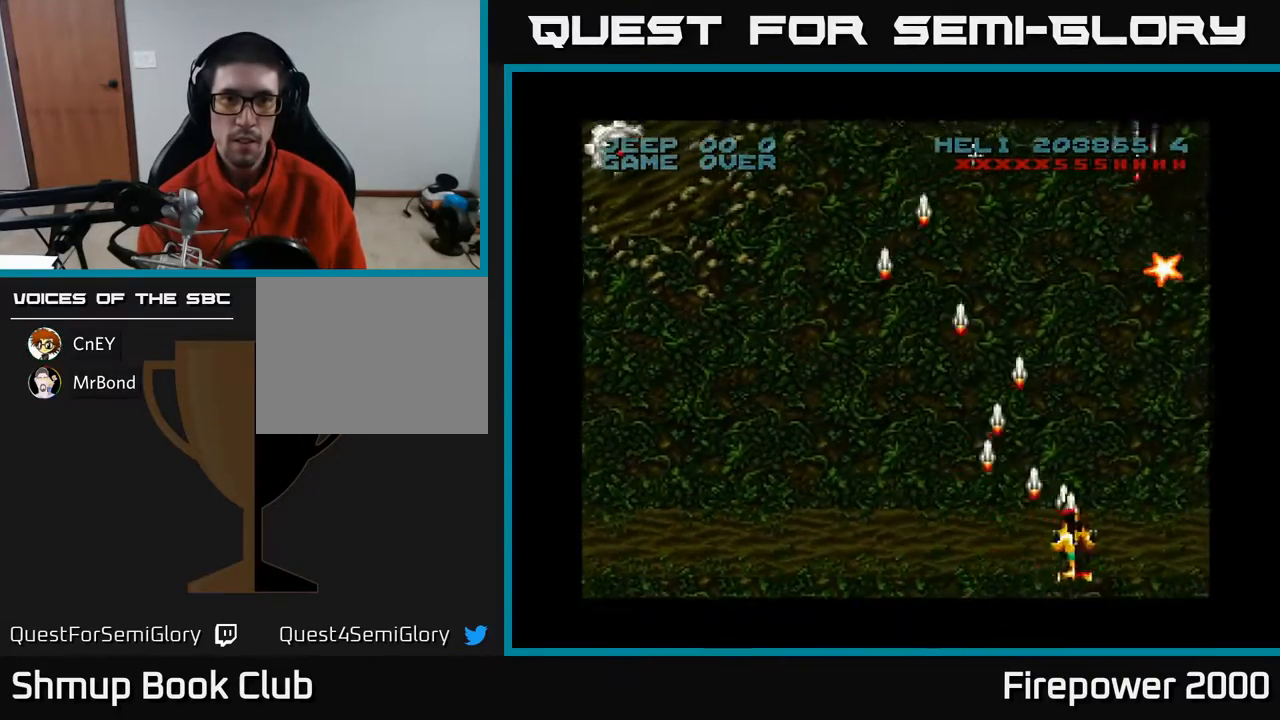
{"buttons": ["A", "DPAD_LEFT"], "events": []}
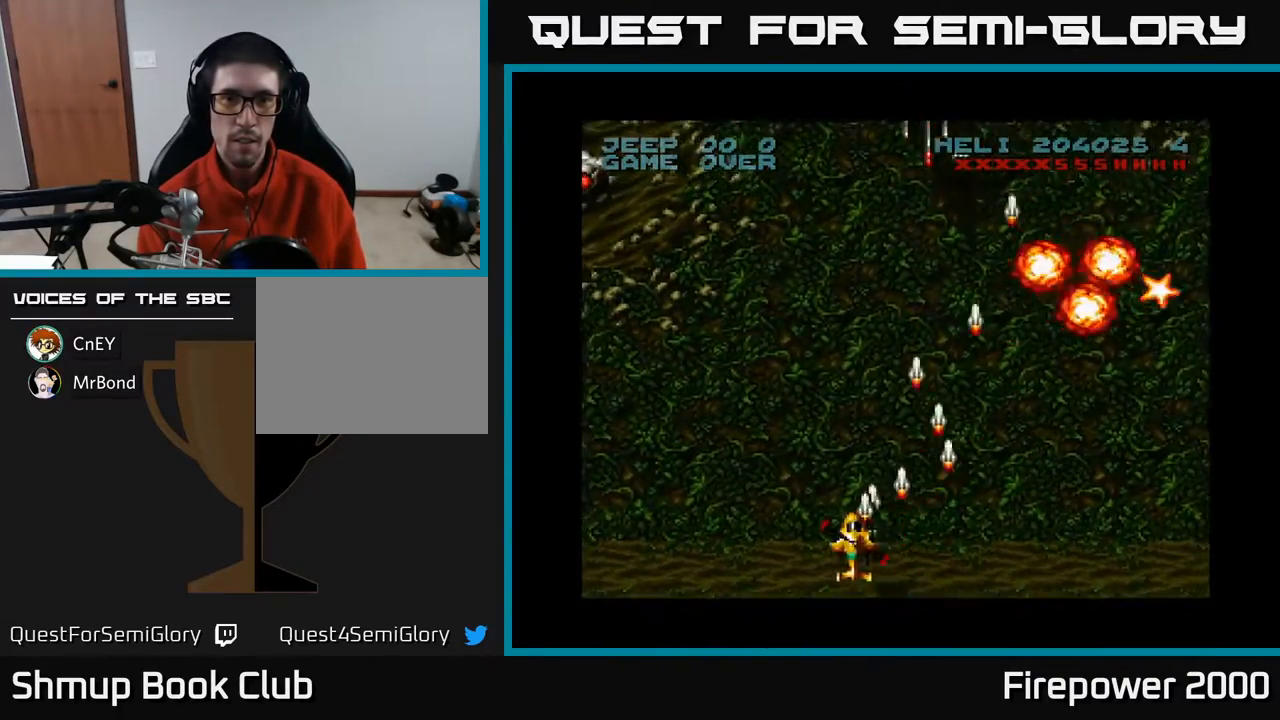
{"buttons": ["A", "DPAD_LEFT"], "events": []}
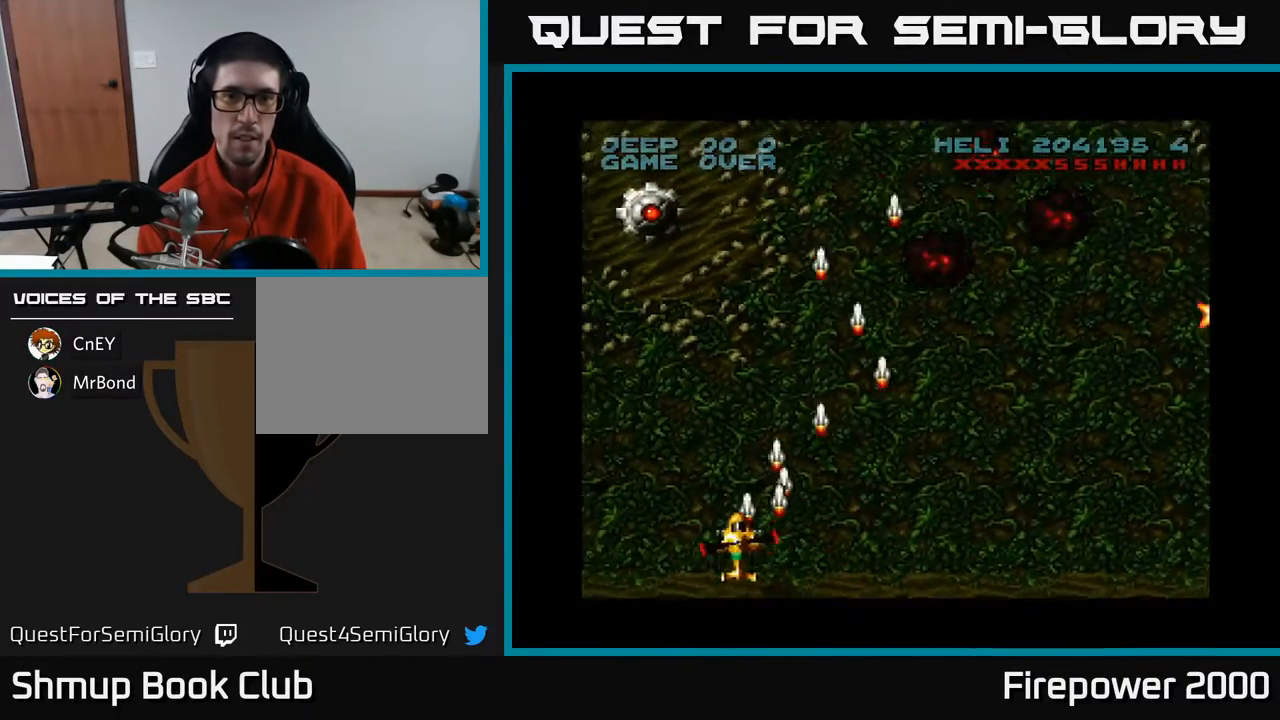
{"buttons": ["A", "DPAD_LEFT"], "events": [[183, "DPAD_LEFT", "up"], [217, "DPAD_RIGHT", "down"], [400, "DPAD_RIGHT", "up"], [433, "DPAD_LEFT", "down"]]}
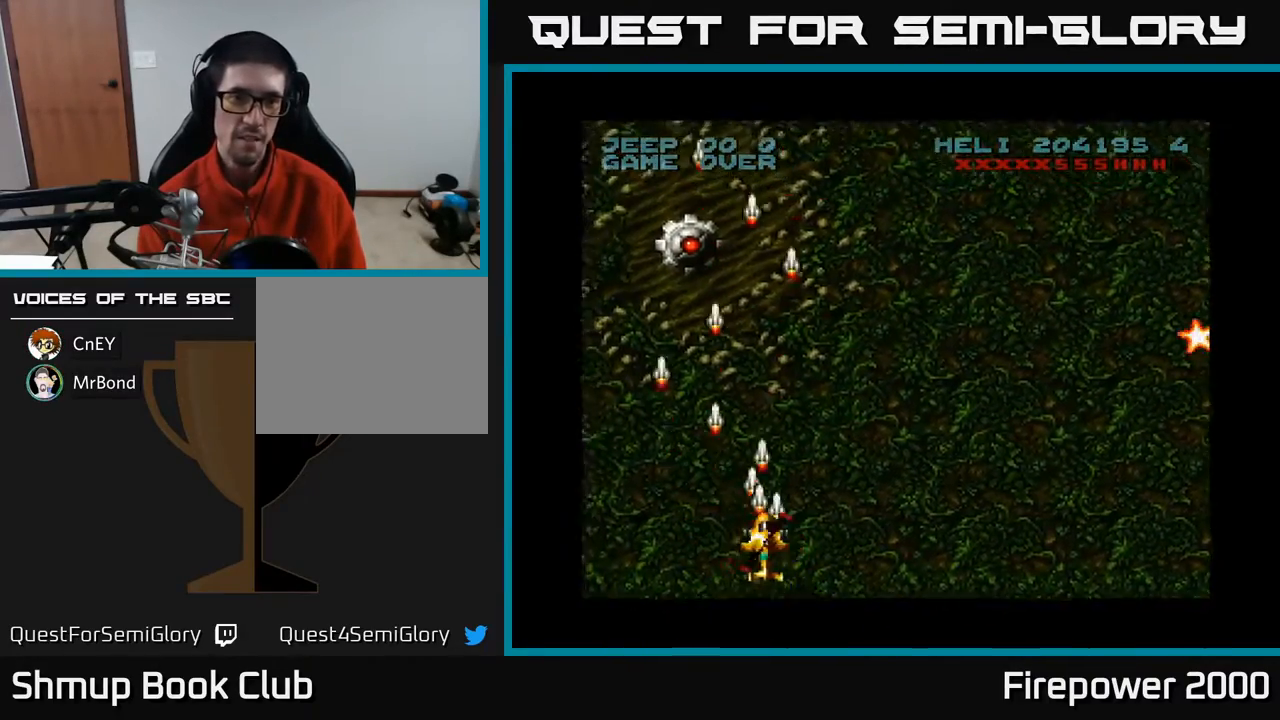
{"buttons": ["A", "DPAD_UP"], "events": [[33, "DPAD_UP", "down"], [200, "DPAD_LEFT", "up"]]}
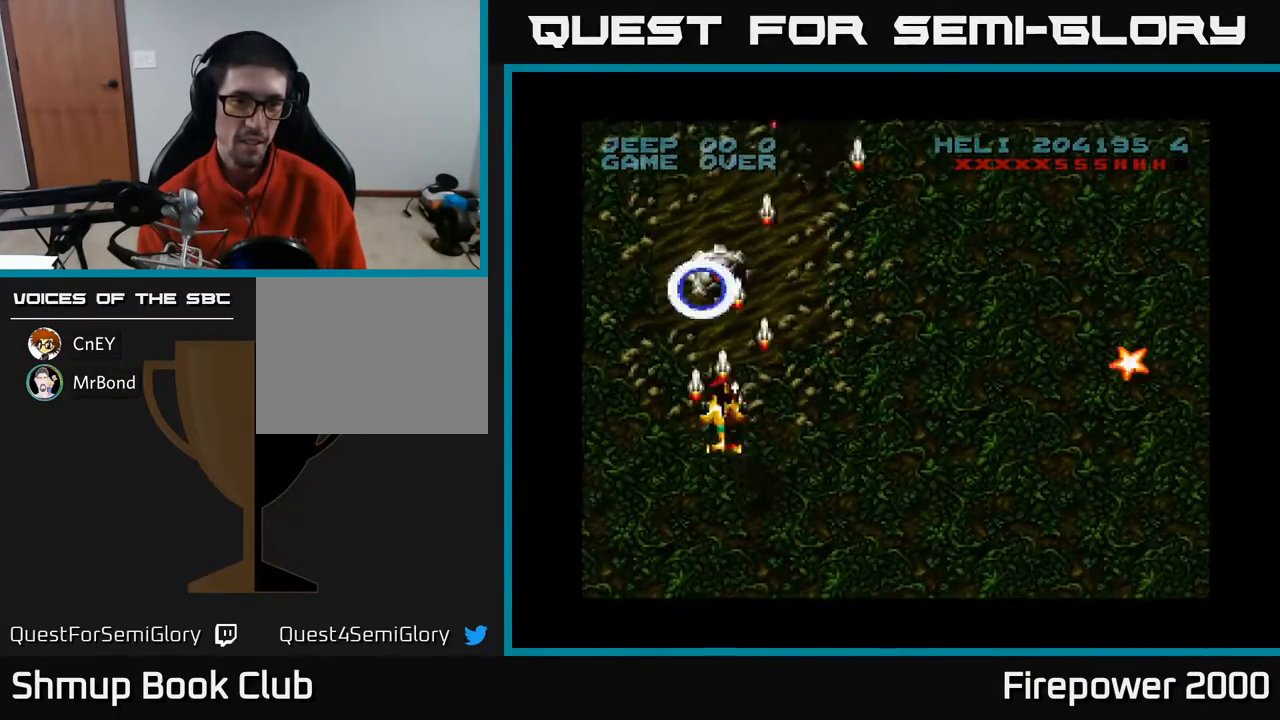
{"buttons": ["A", "DPAD_RIGHT"], "events": [[17, "DPAD_UP", "up"], [67, "DPAD_DOWN", "down"], [217, "DPAD_RIGHT", "down"], [367, "DPAD_RIGHT", "up"], [400, "DPAD_RIGHT", "down"], [483, "DPAD_DOWN", "up"]]}
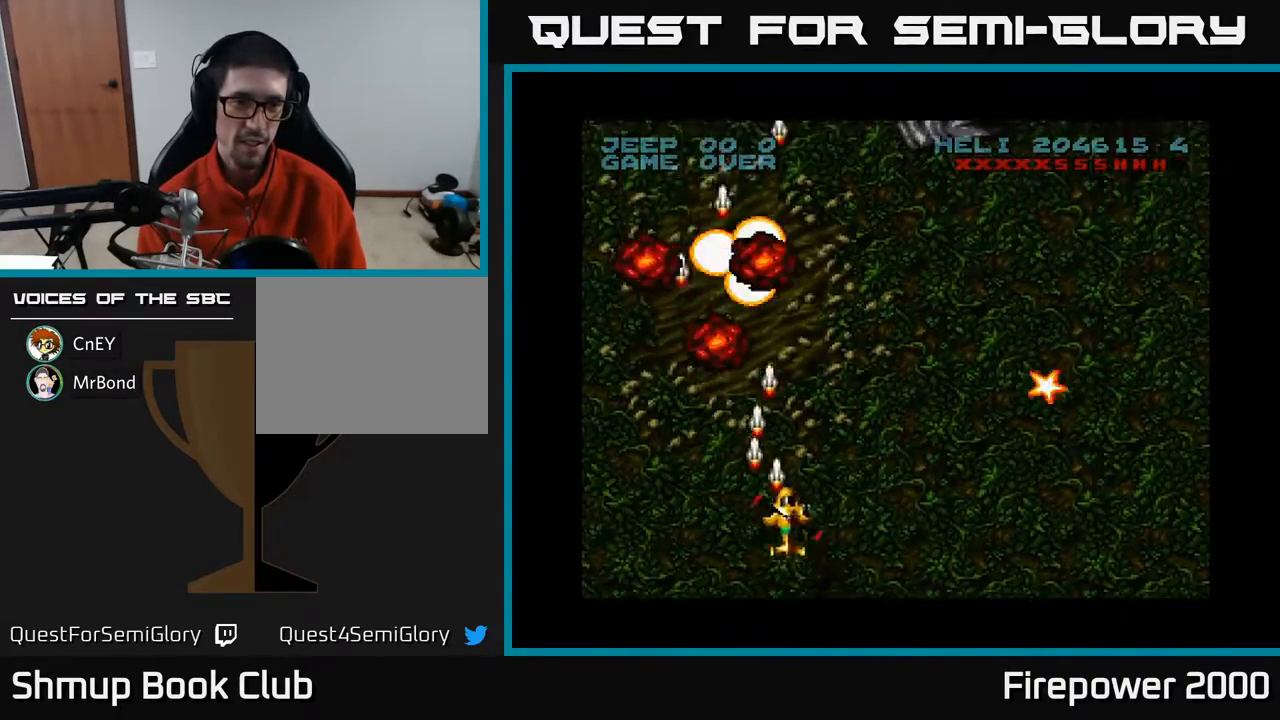
{"buttons": ["A", "DPAD_UP", "DPAD_RIGHT"], "events": [[283, "DPAD_UP", "down"]]}
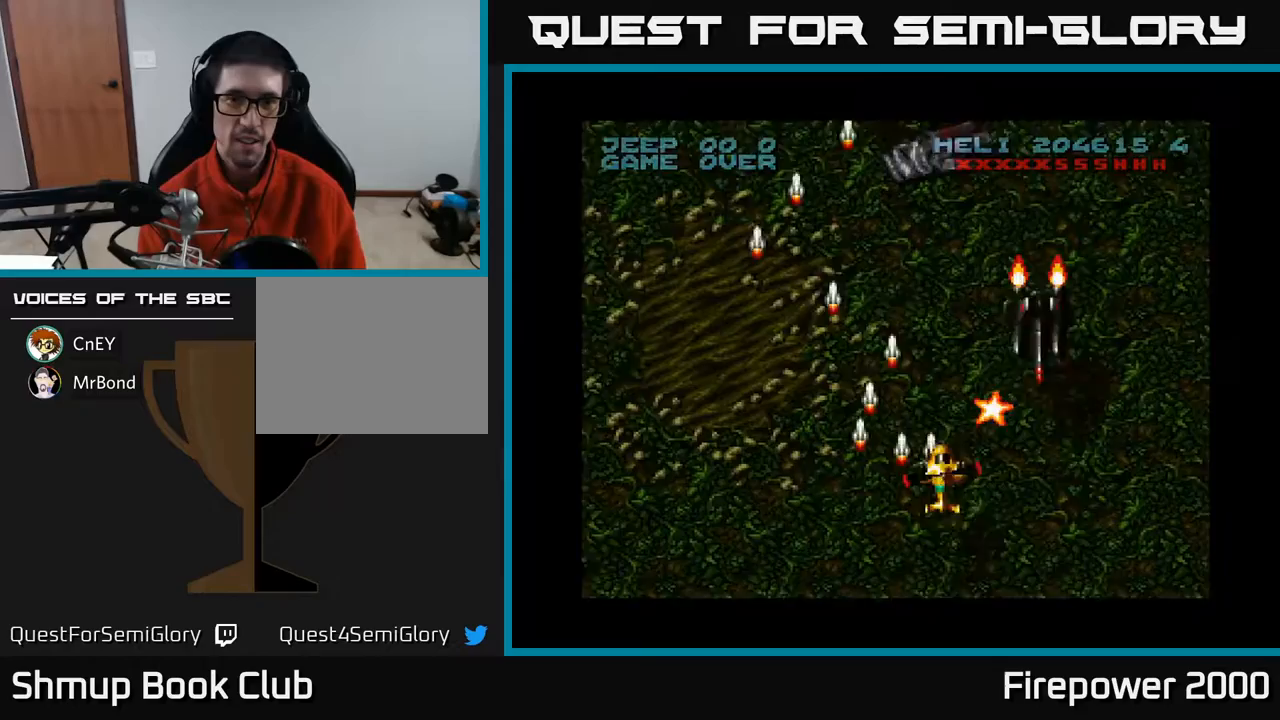
{"buttons": ["A", "DPAD_RIGHT"], "events": [[50, "DPAD_RIGHT", "up"], [100, "DPAD_LEFT", "down"], [133, "DPAD_UP", "up"], [317, "DPAD_LEFT", "up"], [333, "DPAD_RIGHT", "down"]]}
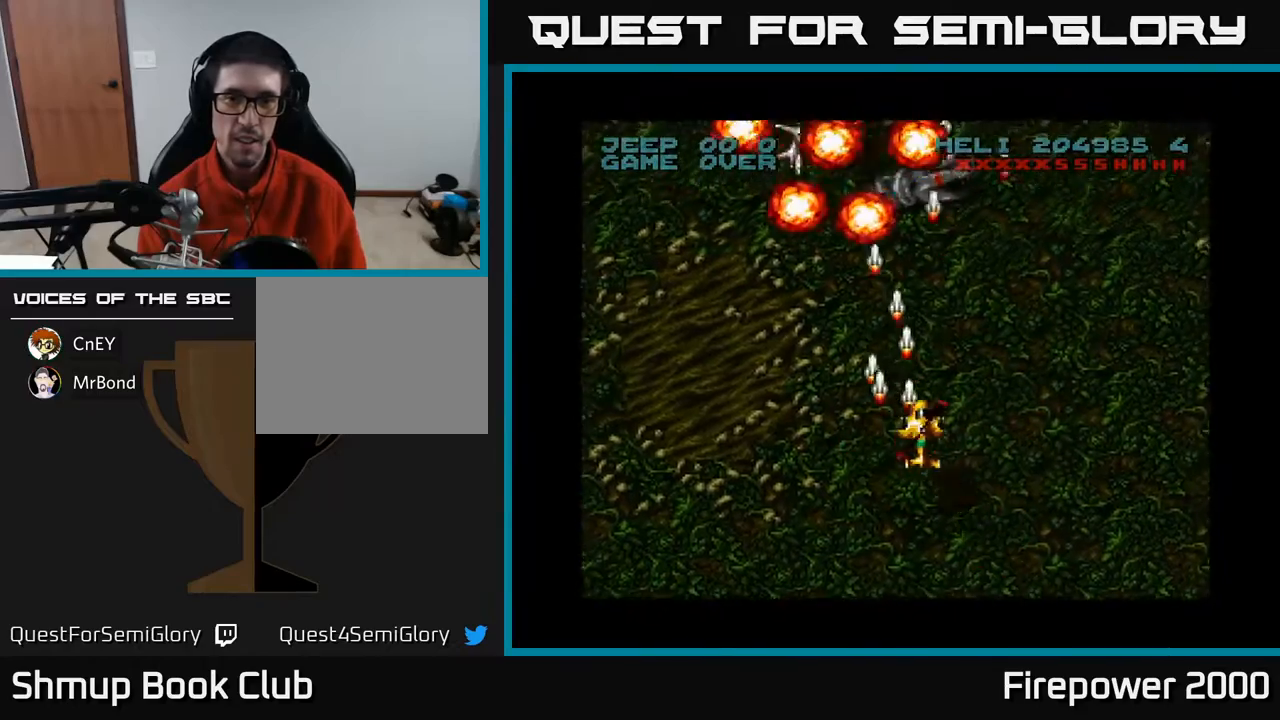
{"buttons": ["A", "DPAD_DOWN", "DPAD_RIGHT"], "events": [[200, "DPAD_DOWN", "down"]]}
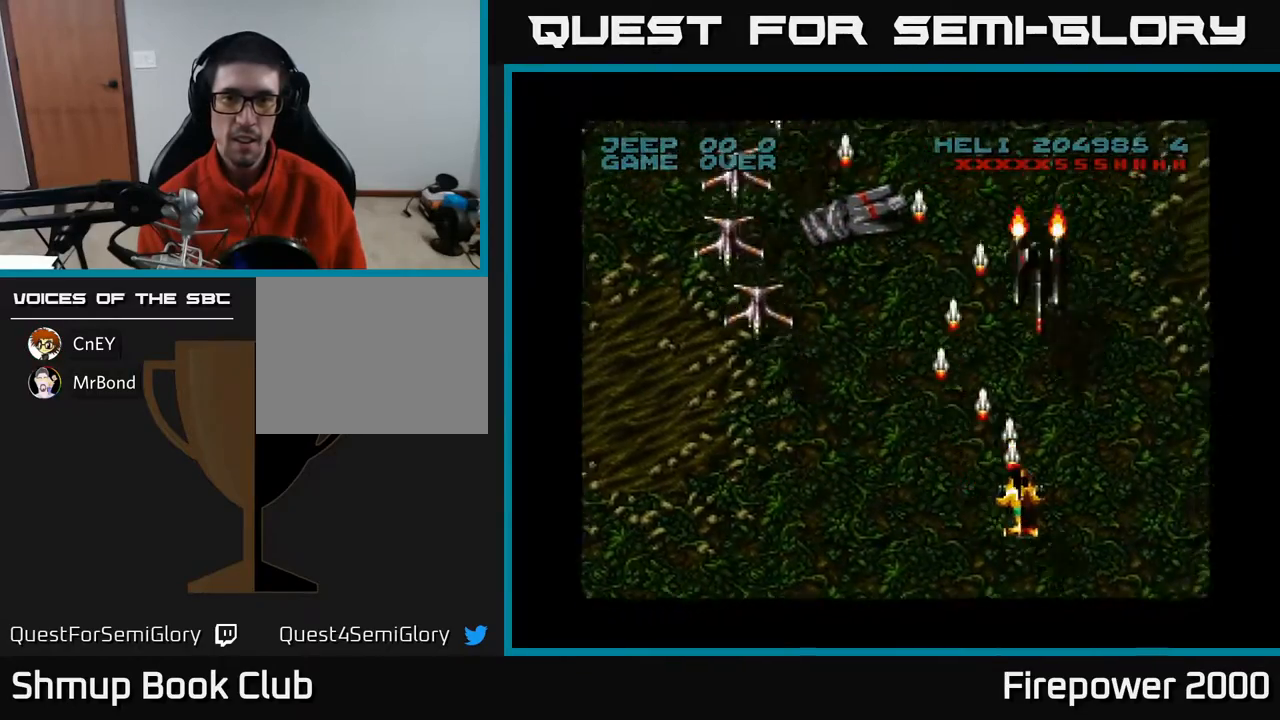
{"buttons": ["A", "DPAD_LEFT"], "events": [[167, "DPAD_RIGHT", "up"], [217, "DPAD_LEFT", "down"], [333, "DPAD_DOWN", "up"]]}
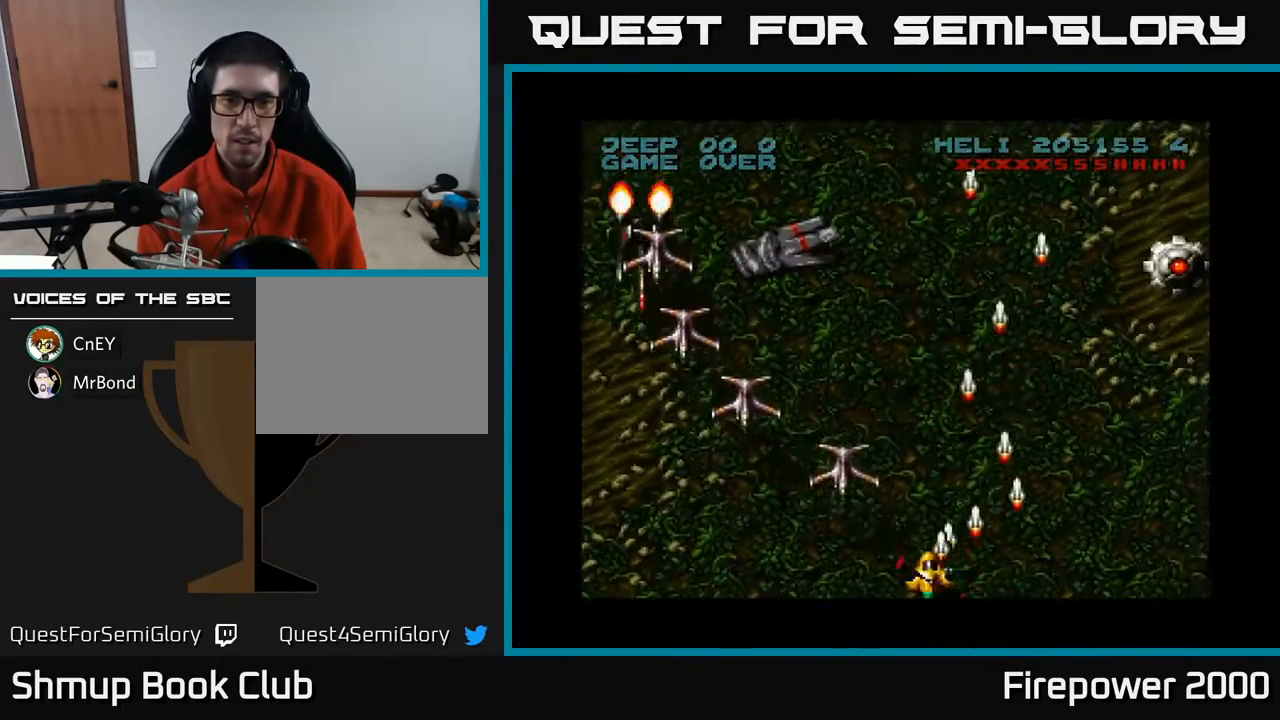
{"buttons": ["A", "DPAD_LEFT"], "events": []}
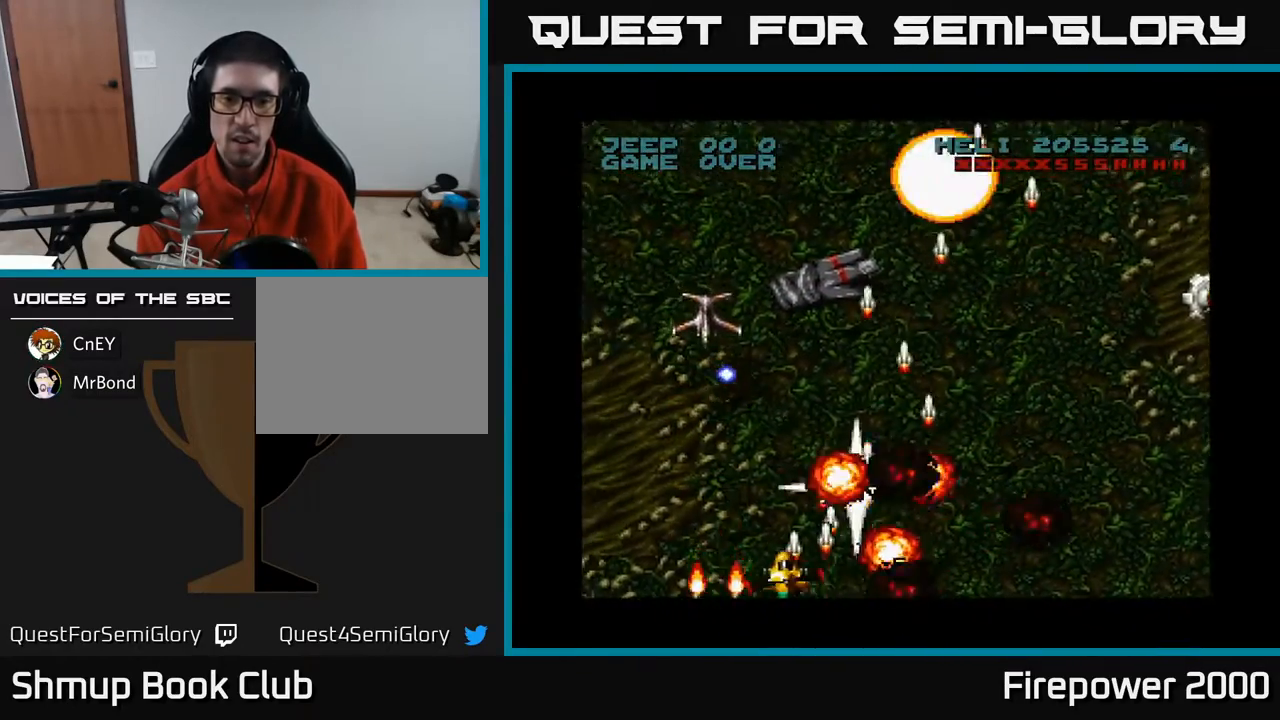
{"buttons": ["A", "DPAD_UP"], "events": [[150, "DPAD_UP", "down"], [217, "DPAD_UP", "up"], [333, "DPAD_LEFT", "up"], [333, "DPAD_UP", "down"], [350, "DPAD_RIGHT", "down"], [450, "DPAD_RIGHT", "up"]]}
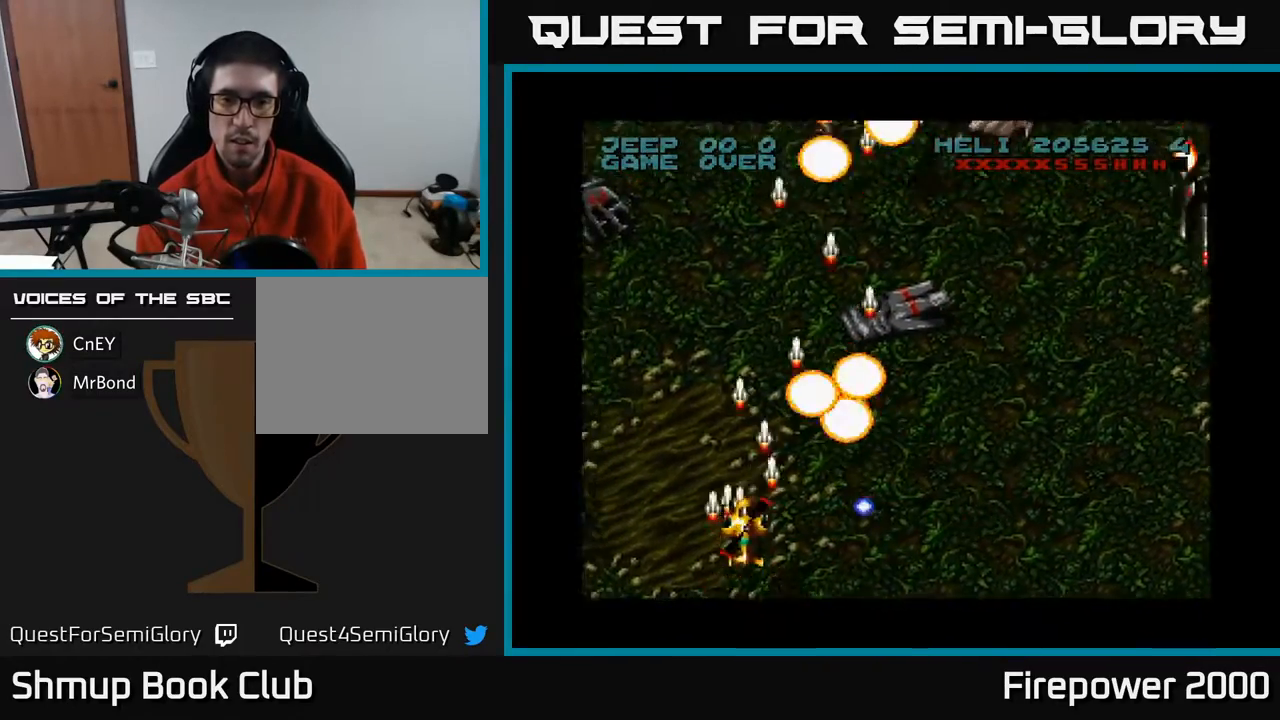
{"buttons": ["A", "DPAD_RIGHT"], "events": [[17, "DPAD_RIGHT", "down"], [83, "DPAD_UP", "up"]]}
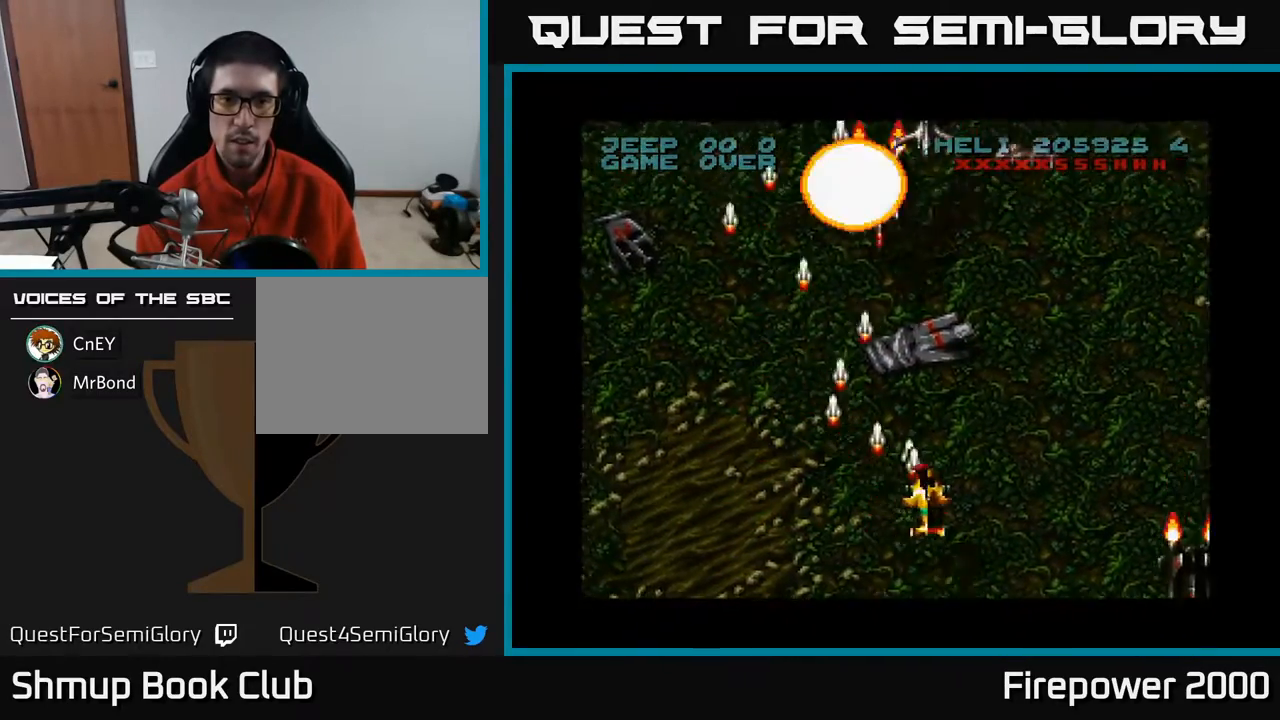
{"buttons": ["A", "DPAD_DOWN"], "events": [[450, "DPAD_DOWN", "down"], [467, "DPAD_RIGHT", "up"]]}
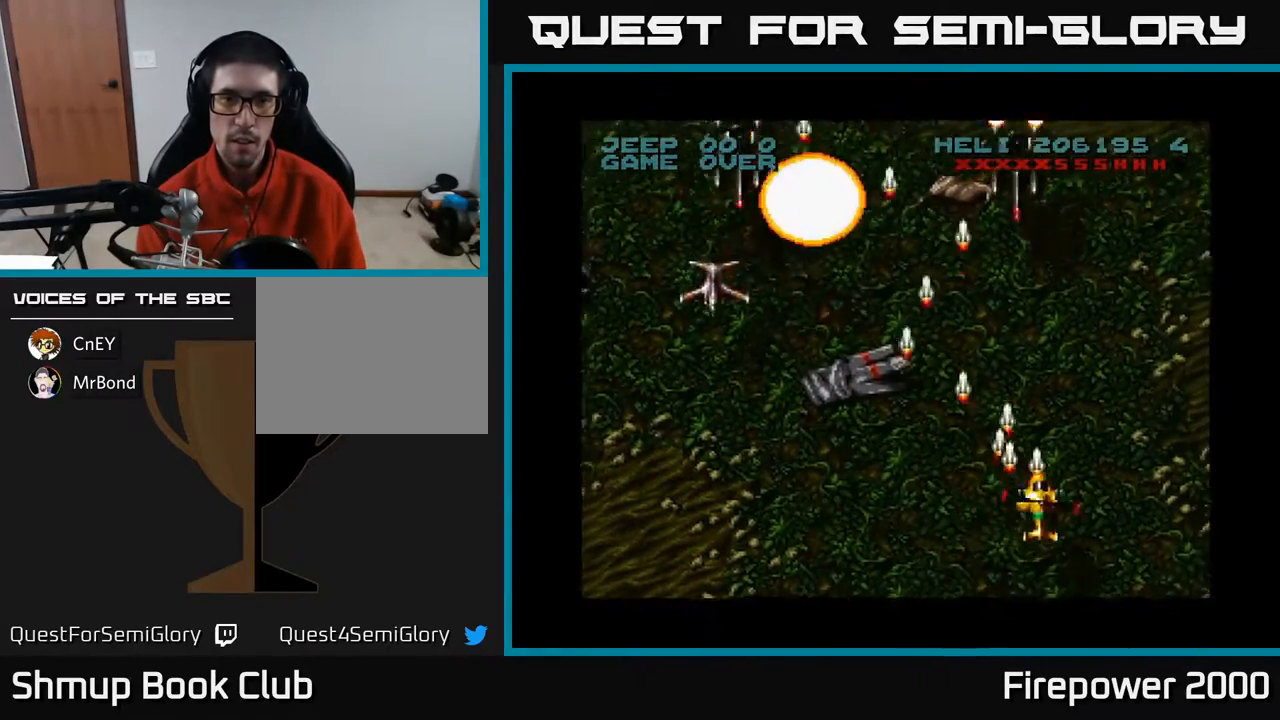
{"buttons": ["A", "DPAD_RIGHT"], "events": [[33, "DPAD_LEFT", "down"], [267, "DPAD_DOWN", "up"], [400, "DPAD_LEFT", "up"], [433, "DPAD_RIGHT", "down"]]}
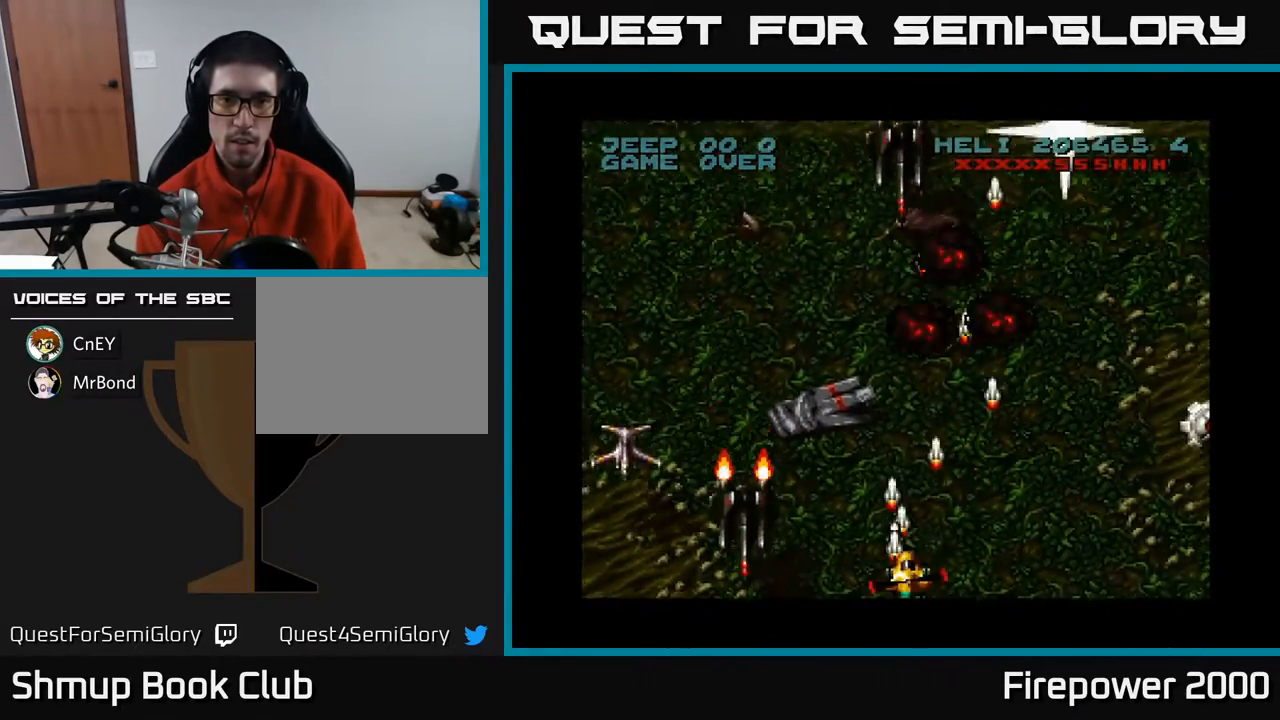
{"buttons": ["A", "DPAD_RIGHT"], "events": []}
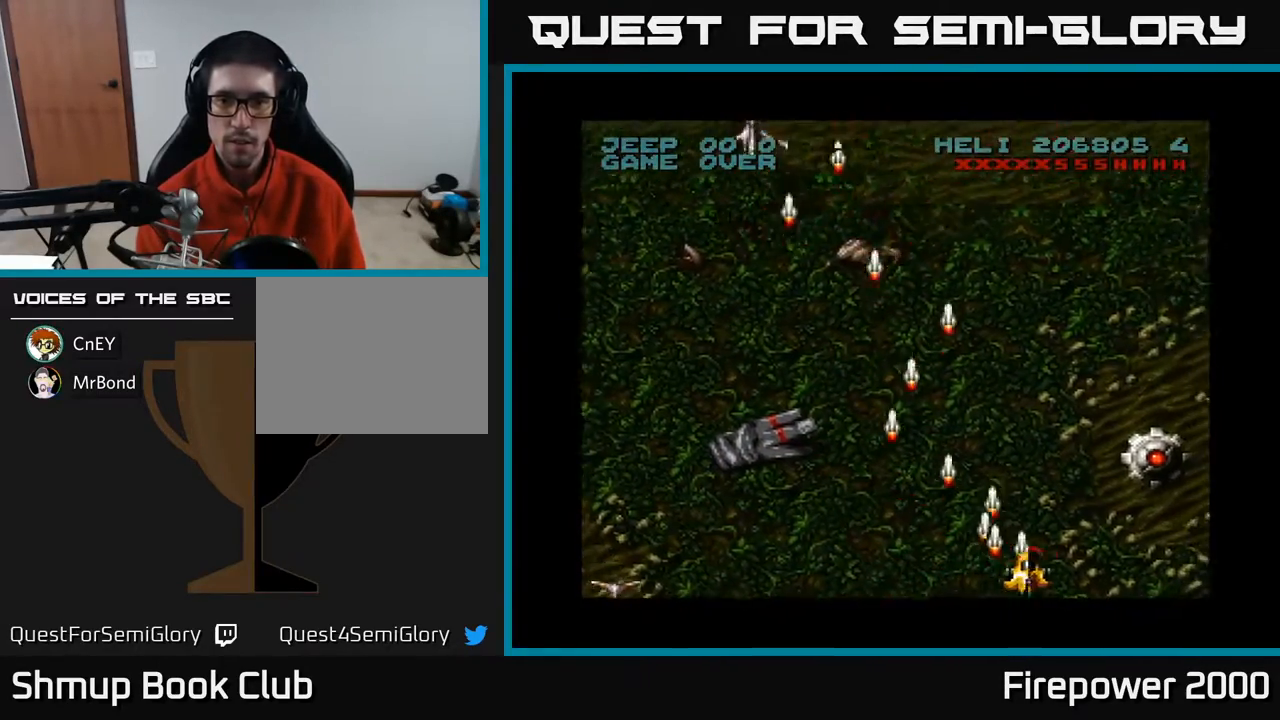
{"buttons": ["A"], "events": [[283, "DPAD_RIGHT", "up"]]}
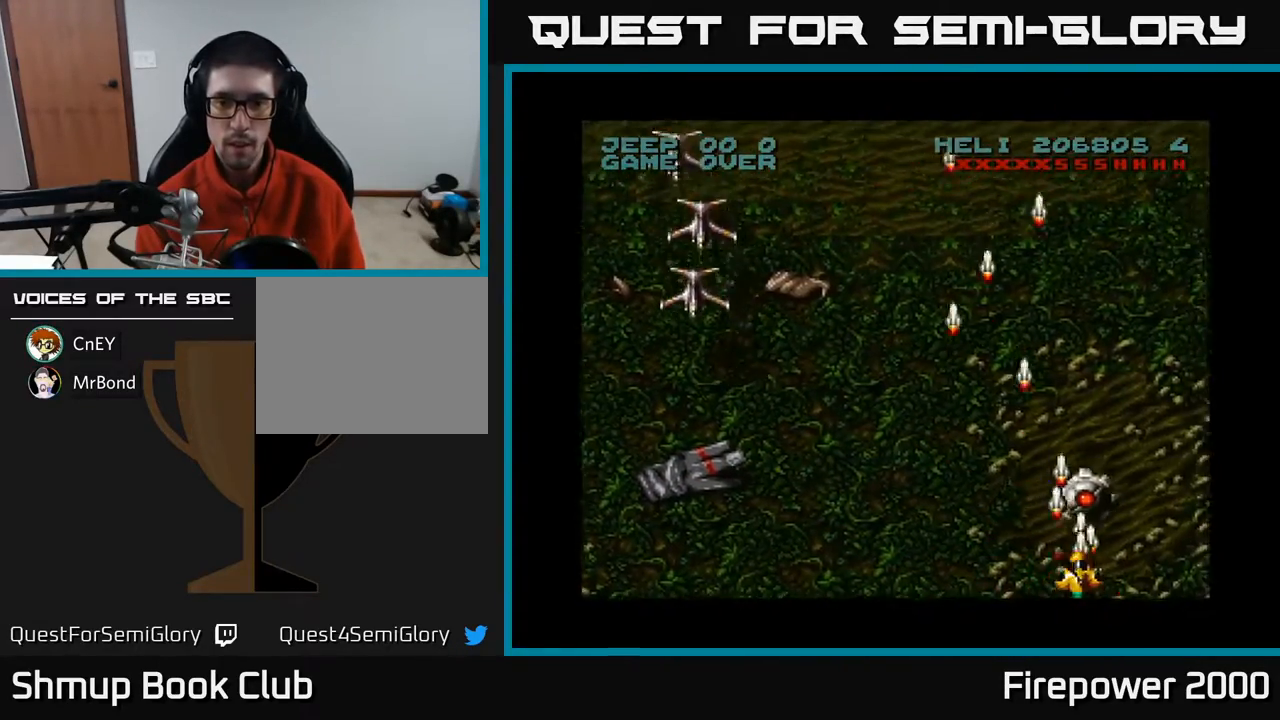
{"buttons": ["A", "DPAD_LEFT"], "events": [[117, "DPAD_LEFT", "down"]]}
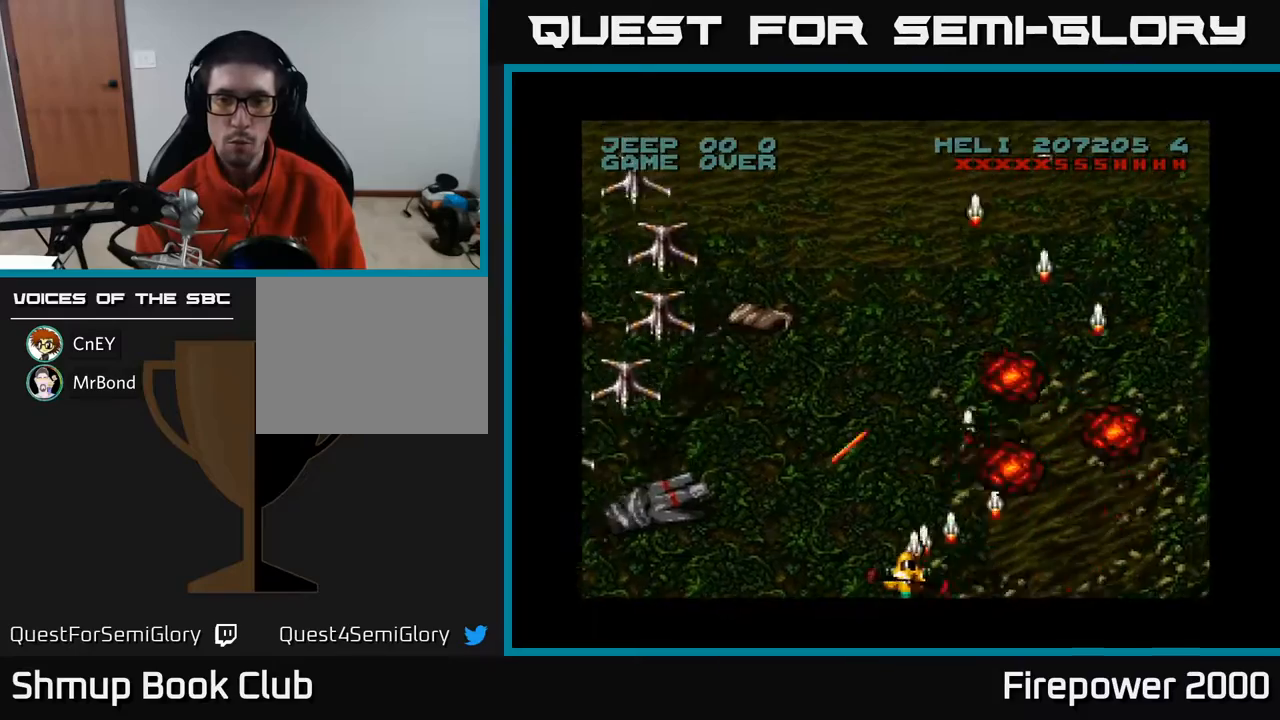
{"buttons": ["A", "DPAD_LEFT"], "events": []}
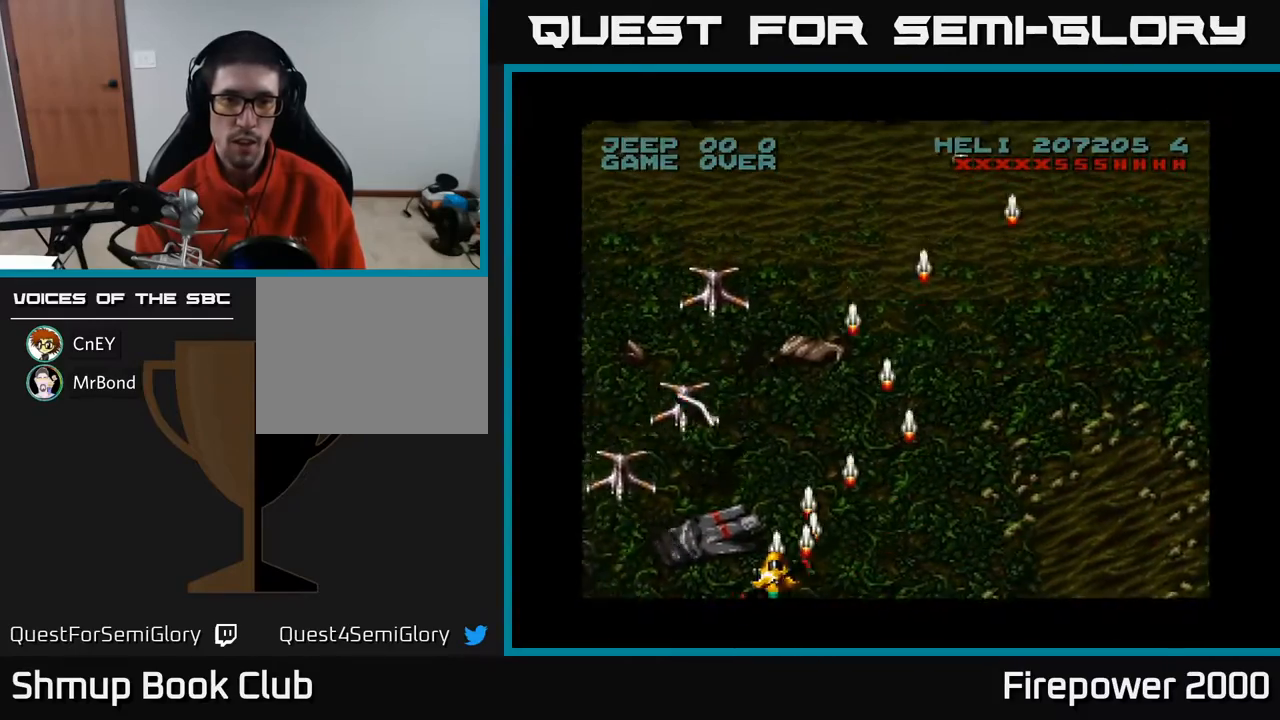
{"buttons": ["A"], "events": [[300, "DPAD_LEFT", "up"], [317, "DPAD_RIGHT", "down"], [500, "DPAD_RIGHT", "up"]]}
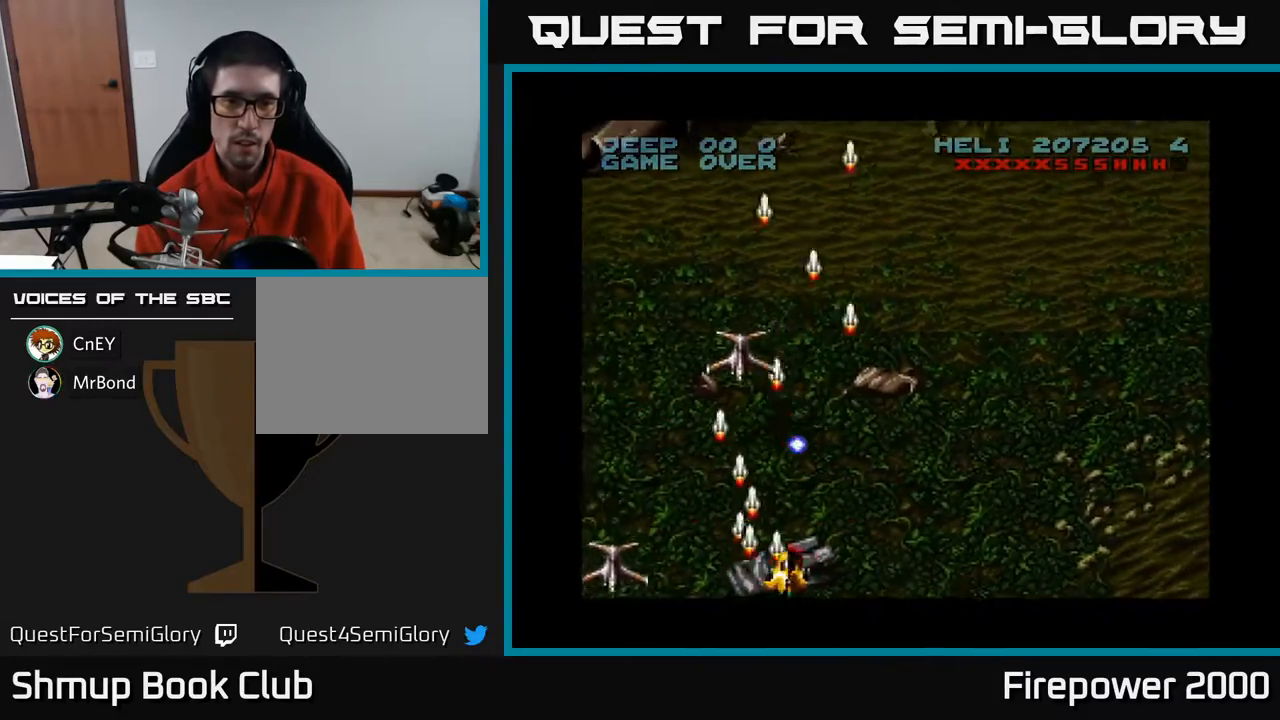
{"buttons": ["A", "DPAD_RIGHT"], "events": [[33, "DPAD_LEFT", "down"], [417, "DPAD_LEFT", "up"], [433, "DPAD_RIGHT", "down"]]}
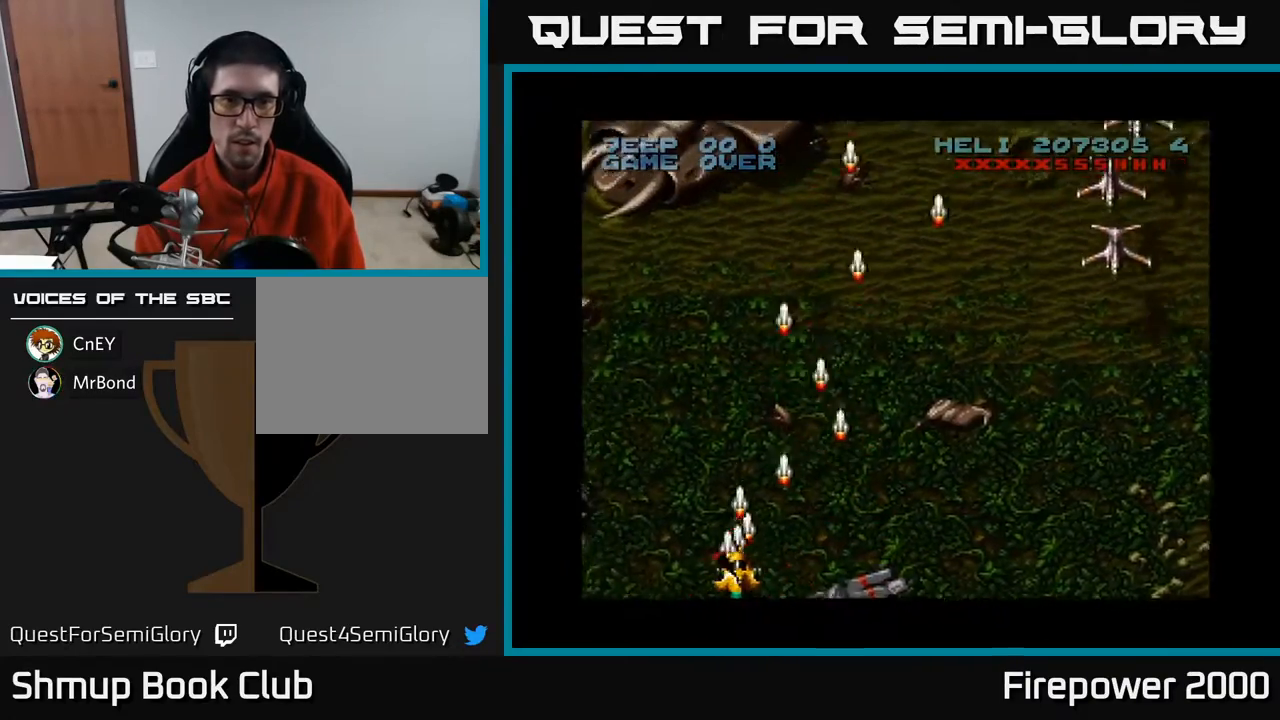
{"buttons": ["A", "DPAD_RIGHT"], "events": []}